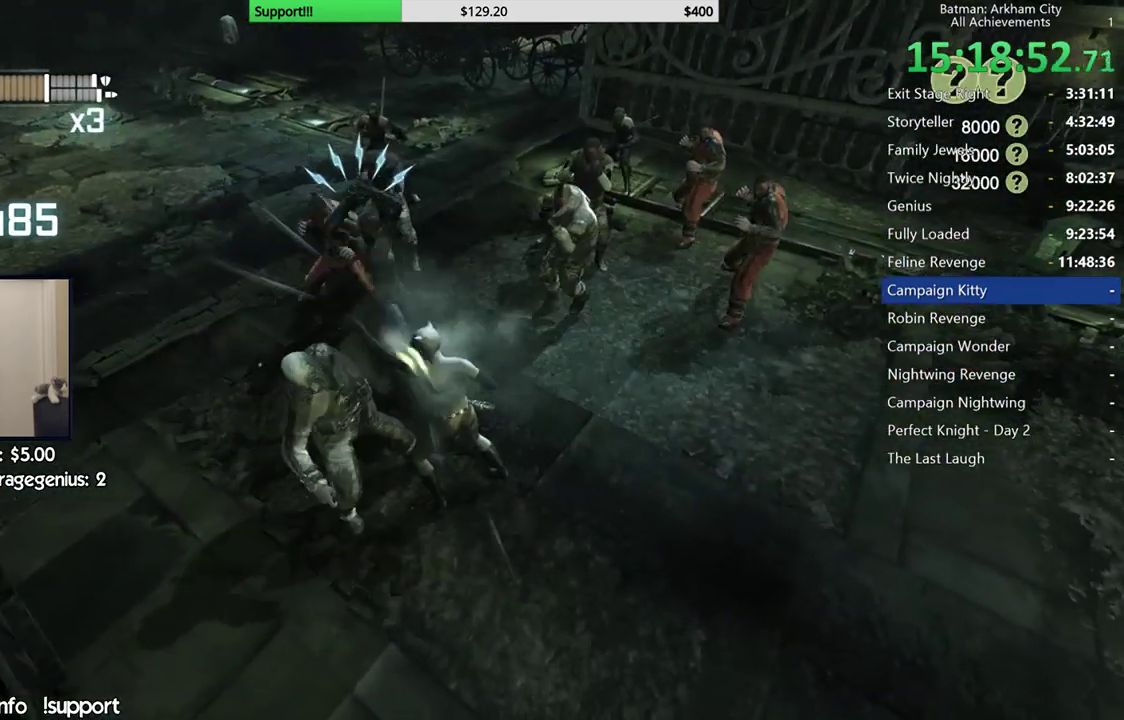
Gameplay with a controller (Xbox layout); each line is a JSON object with the inputs held at the frame after it. "events" lists button and stick changes between this image and that frame as [ms after this image, input, new state], when the widget could be followed in between. Not read: Z.
{"buttons": [], "left_stick": "center", "right_stick": "center", "events": [[67, "X", "up"], [133, "X", "down"], [217, "X", "up"], [367, "X", "down"], [450, "X", "up"]]}
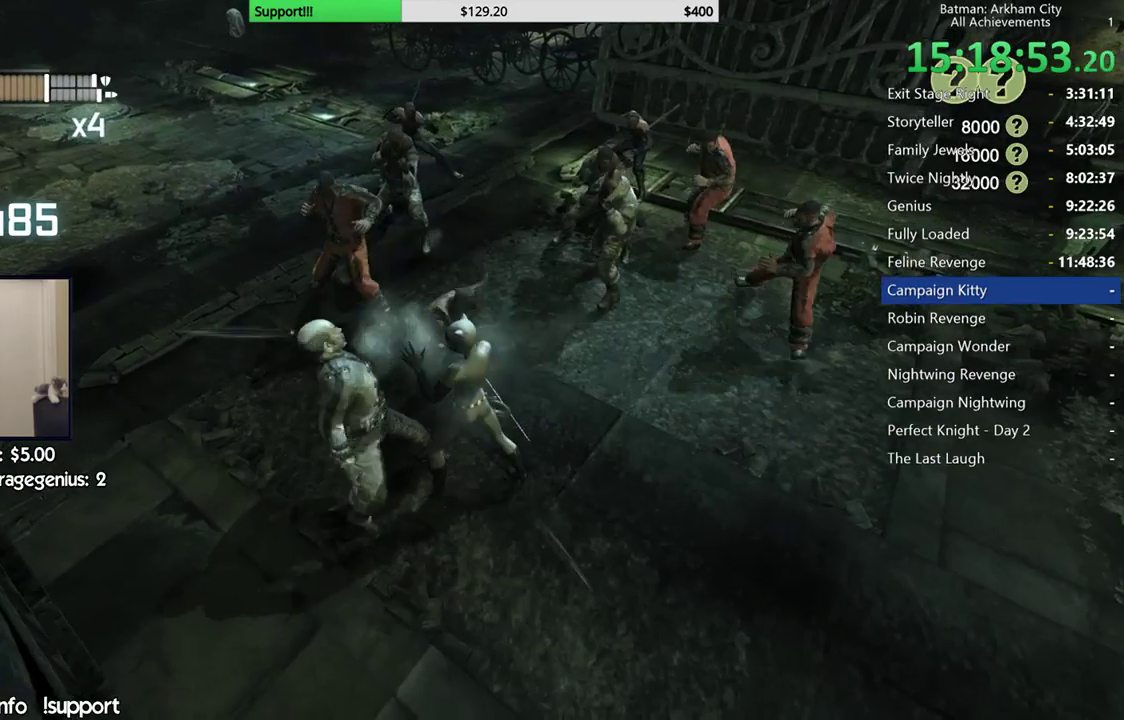
{"buttons": [], "left_stick": "up", "right_stick": "center", "events": [[483, "left_stick", "up"]]}
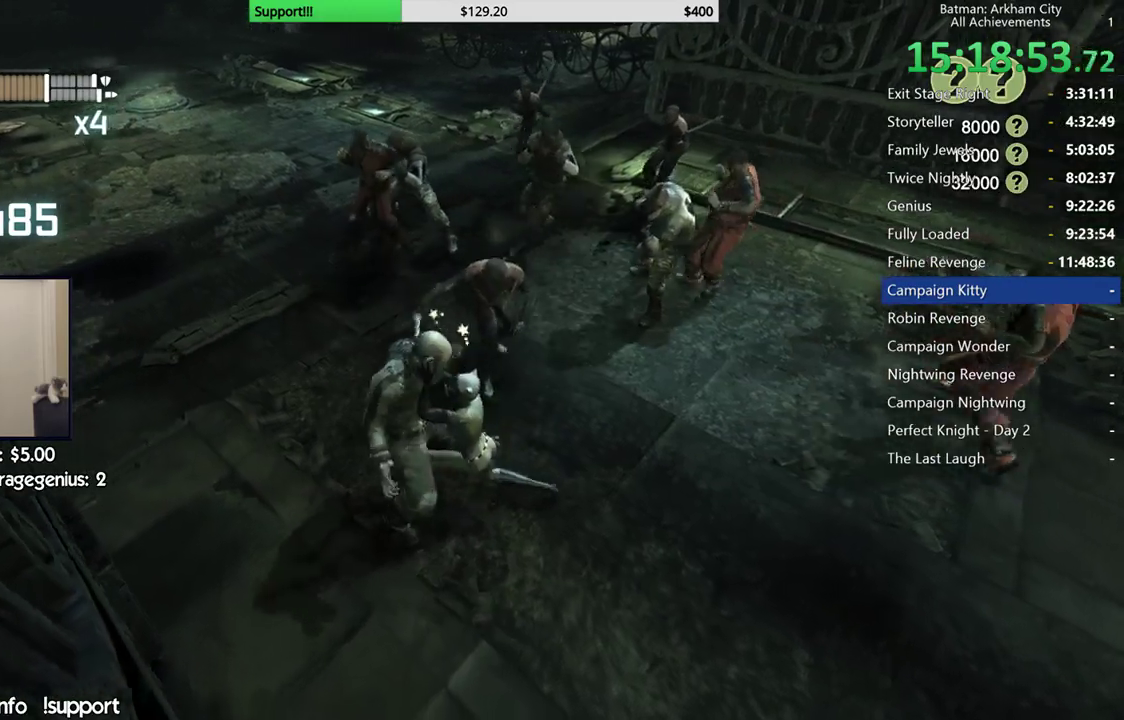
{"buttons": [], "left_stick": "up-right", "right_stick": "center", "events": [[117, "X", "down"], [200, "X", "up"], [283, "X", "down"], [383, "X", "up"], [383, "left_stick", "up-right"]]}
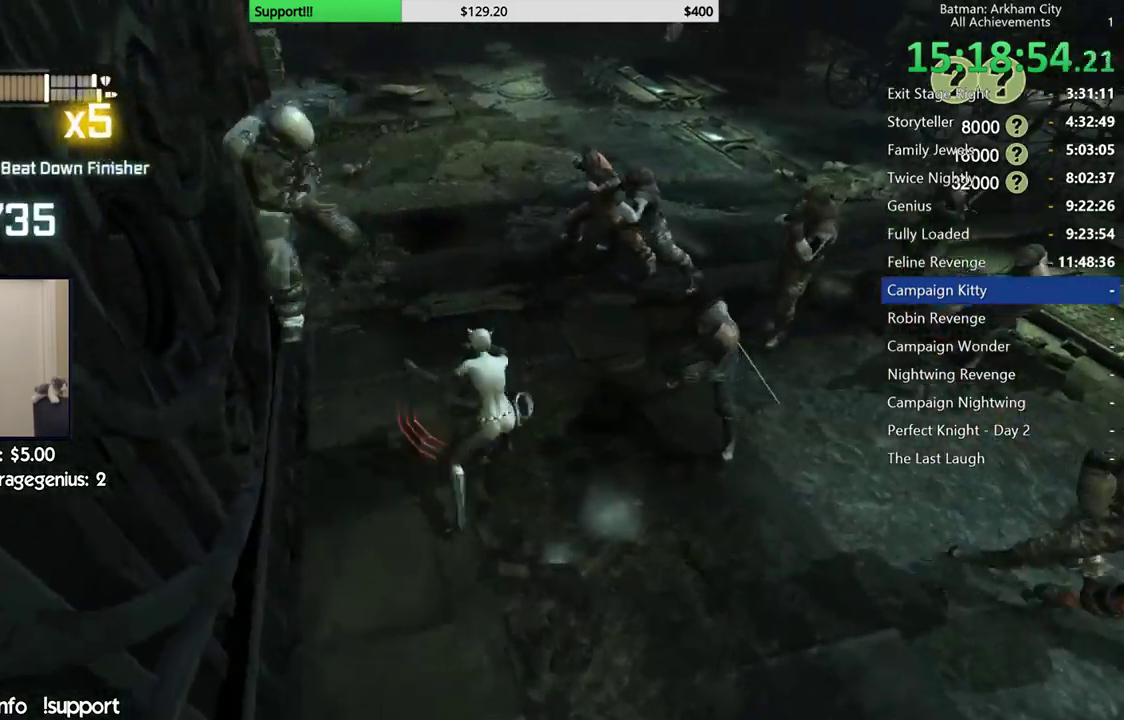
{"buttons": [], "left_stick": "right", "right_stick": "center", "events": [[17, "left_stick", "right"]]}
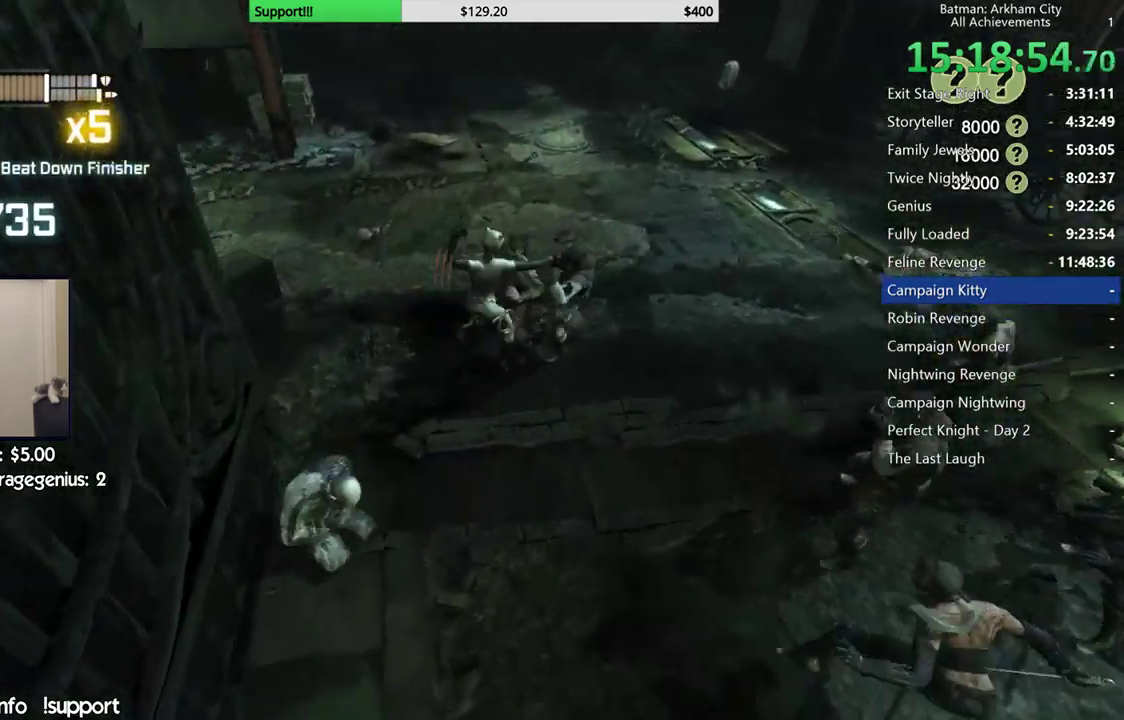
{"buttons": [], "left_stick": "down-right", "right_stick": "center", "events": [[17, "left_stick", "down-right"], [217, "B", "down"], [217, "Y", "down"], [400, "Y", "up"], [433, "B", "up"]]}
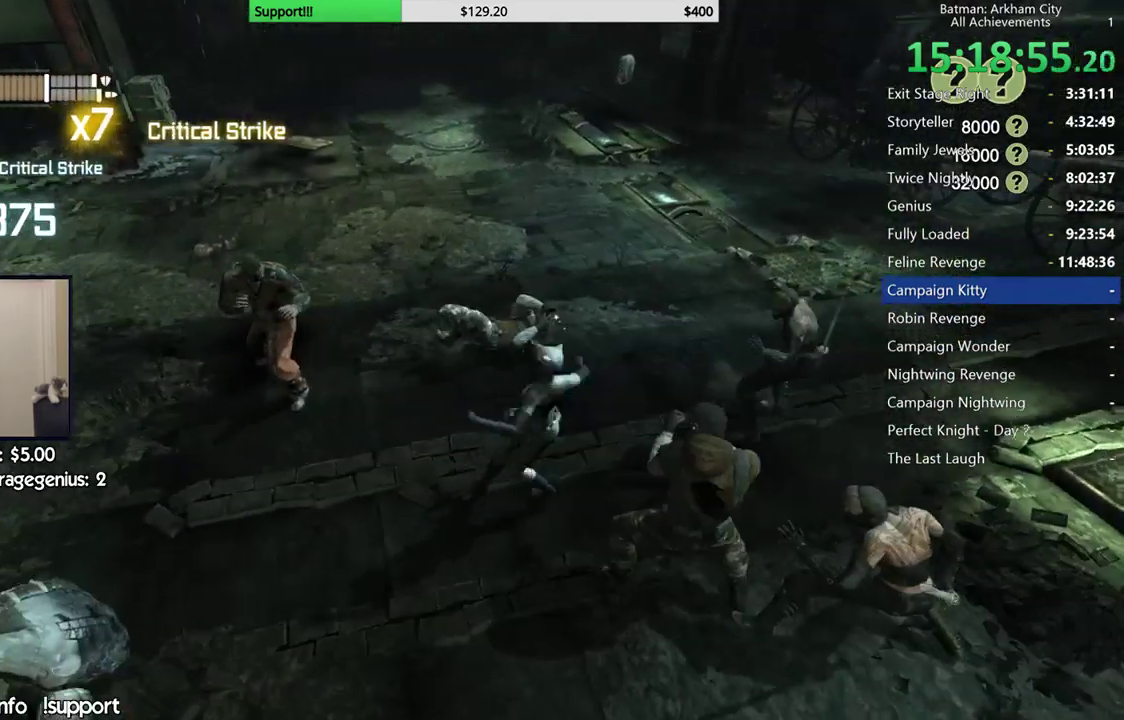
{"buttons": [], "left_stick": "down", "right_stick": "right", "events": [[200, "left_stick", "down"], [350, "right_stick", "right"]]}
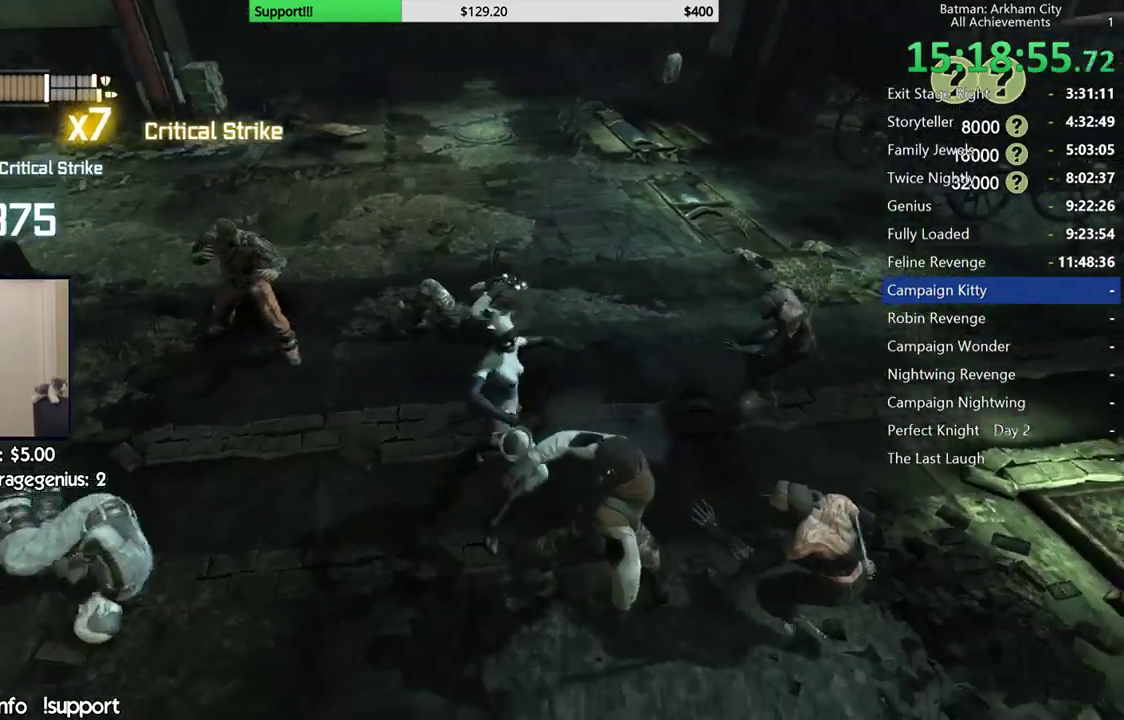
{"buttons": [], "left_stick": "center", "right_stick": "right", "events": [[150, "left_stick", "center"]]}
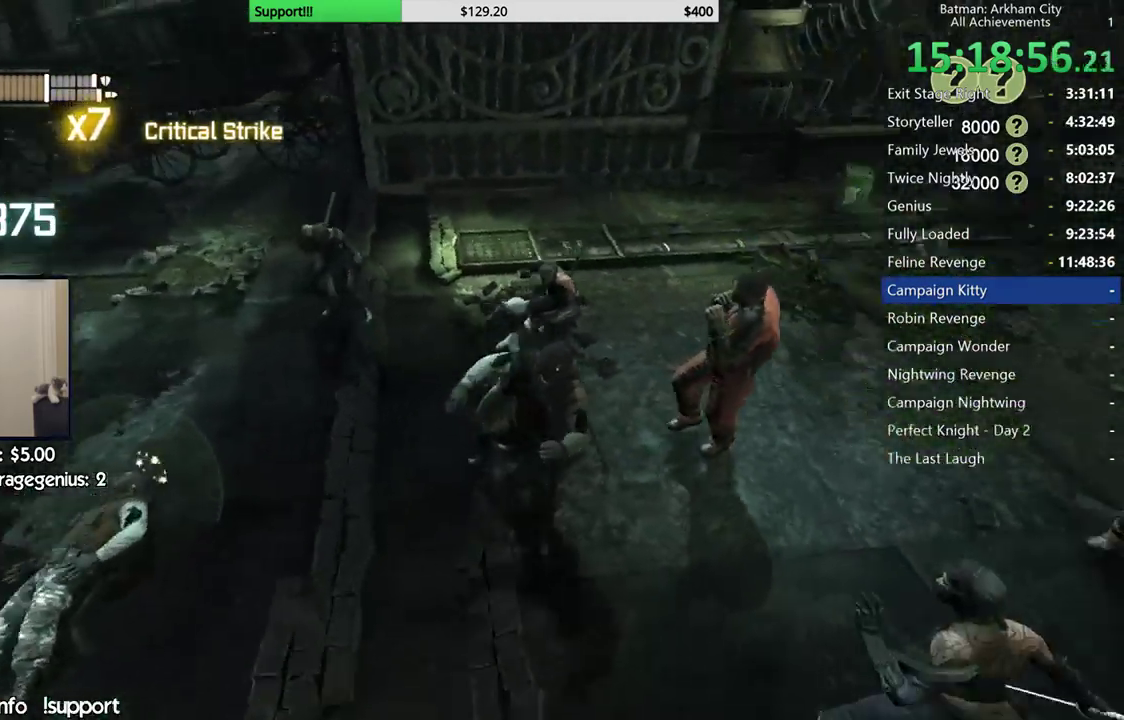
{"buttons": [], "left_stick": "center", "right_stick": "center", "events": [[100, "right_stick", "center"]]}
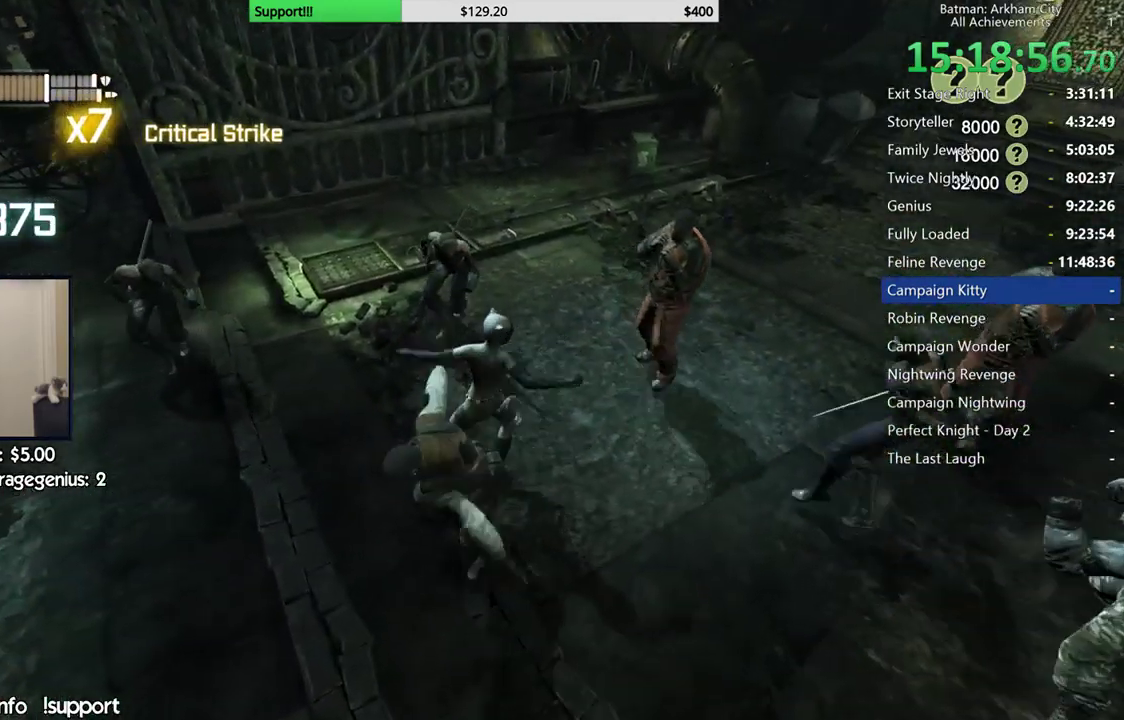
{"buttons": [], "left_stick": "center", "right_stick": "up-right", "events": [[100, "right_stick", "down-right"], [383, "right_stick", "up-right"]]}
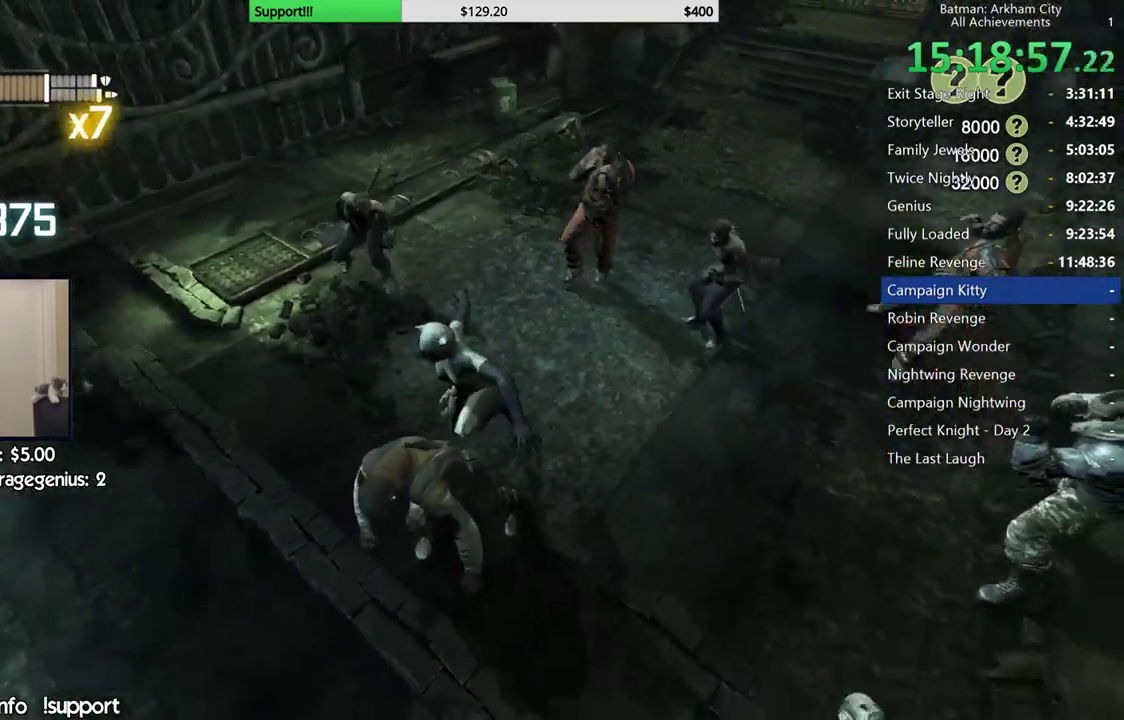
{"buttons": [], "left_stick": "up", "right_stick": "center", "events": [[100, "right_stick", "center"], [250, "left_stick", "up"]]}
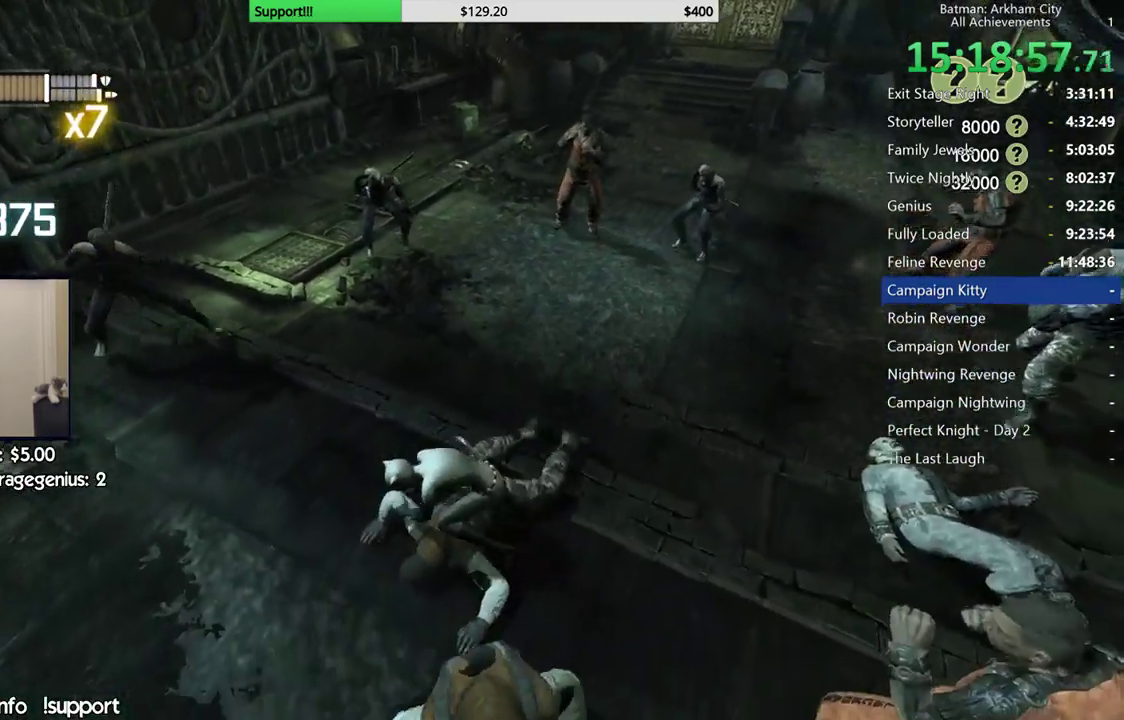
{"buttons": [], "left_stick": "up", "right_stick": "center", "events": [[50, "X", "down"], [133, "X", "up"], [200, "X", "down"], [317, "X", "up"], [383, "X", "down"], [483, "X", "up"]]}
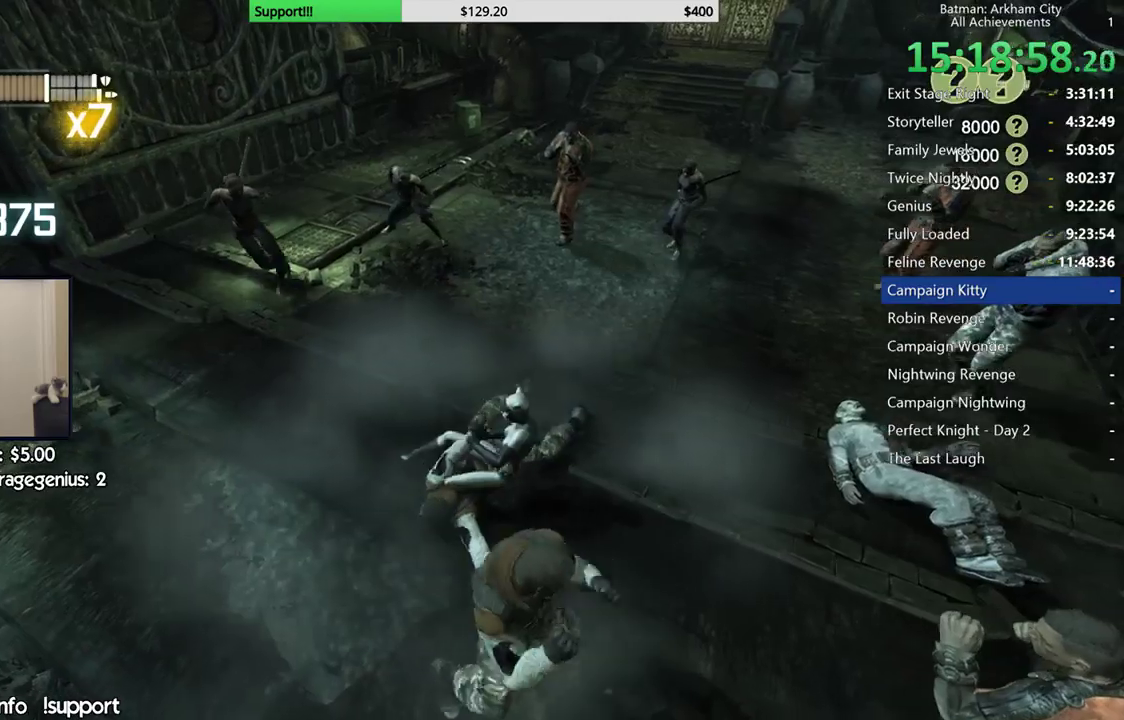
{"buttons": [], "left_stick": "up", "right_stick": "center", "events": [[67, "X", "down"], [183, "X", "up"]]}
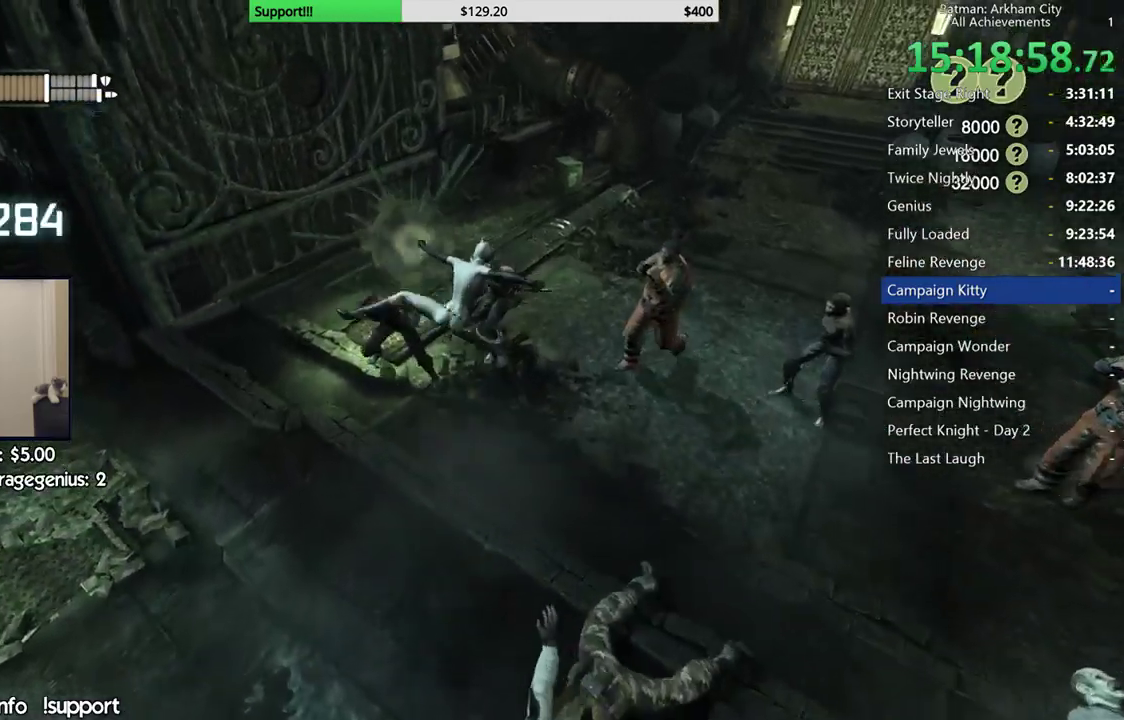
{"buttons": [], "left_stick": "up-right", "right_stick": "center", "events": [[100, "left_stick", "up-right"], [300, "X", "down"], [383, "X", "up"]]}
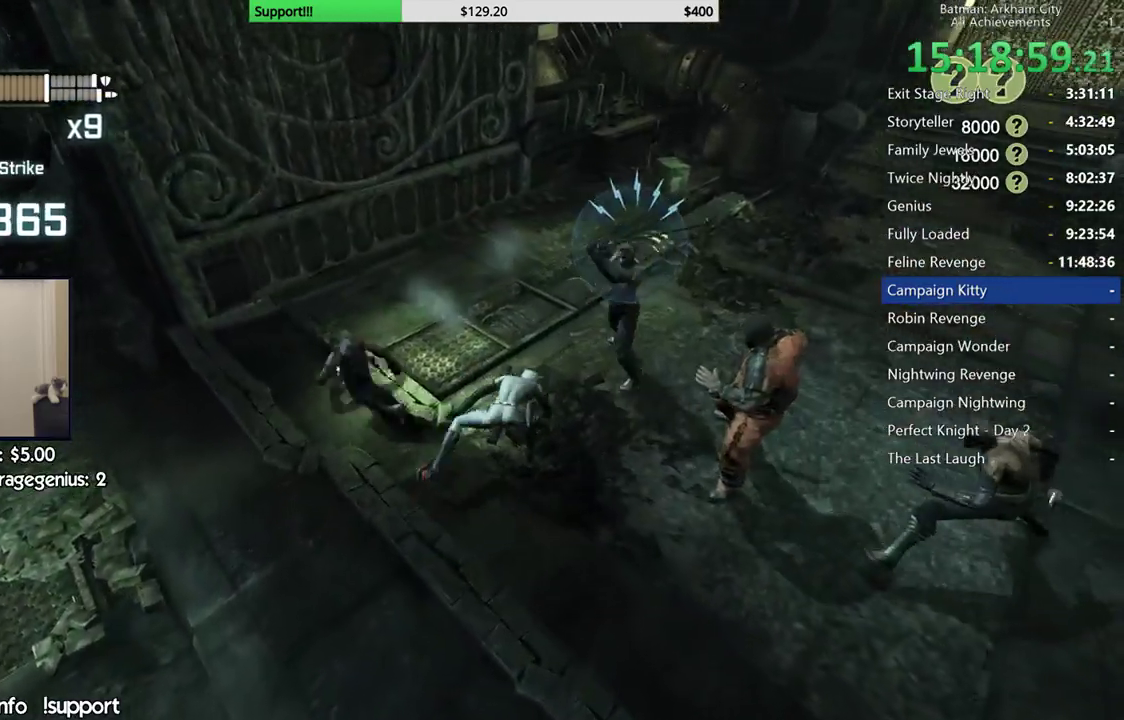
{"buttons": [], "left_stick": "up", "right_stick": "center", "events": [[267, "left_stick", "up"]]}
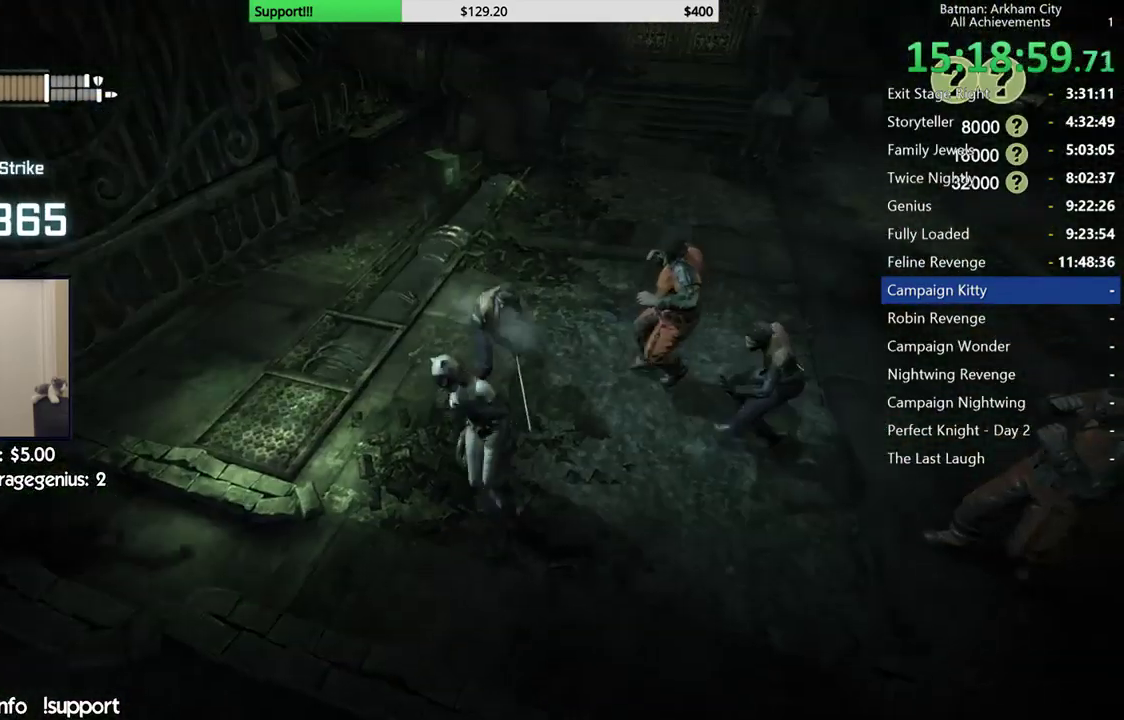
{"buttons": [], "left_stick": "up", "right_stick": "center", "events": [[50, "X", "down"], [150, "X", "up"], [217, "X", "down"], [300, "X", "up"], [383, "X", "down"], [467, "X", "up"]]}
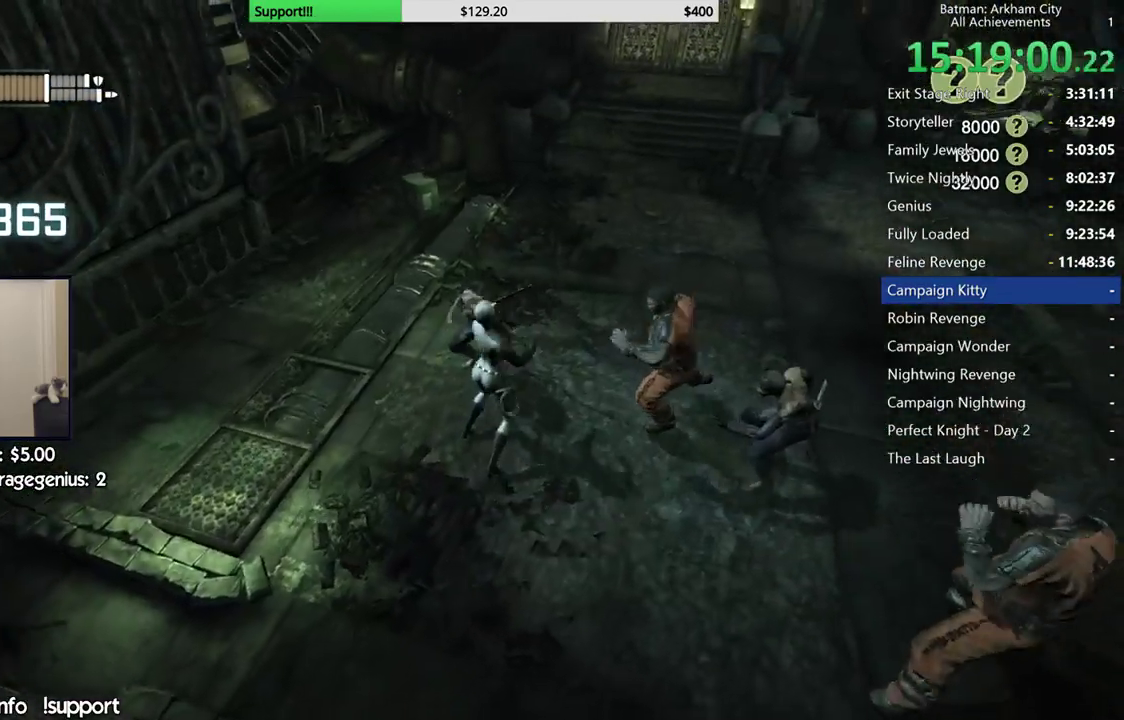
{"buttons": ["X"], "left_stick": "up", "right_stick": "center", "events": [[33, "X", "down"], [117, "X", "up"], [183, "X", "down"], [283, "X", "up"], [333, "X", "down"], [433, "X", "up"], [500, "X", "down"]]}
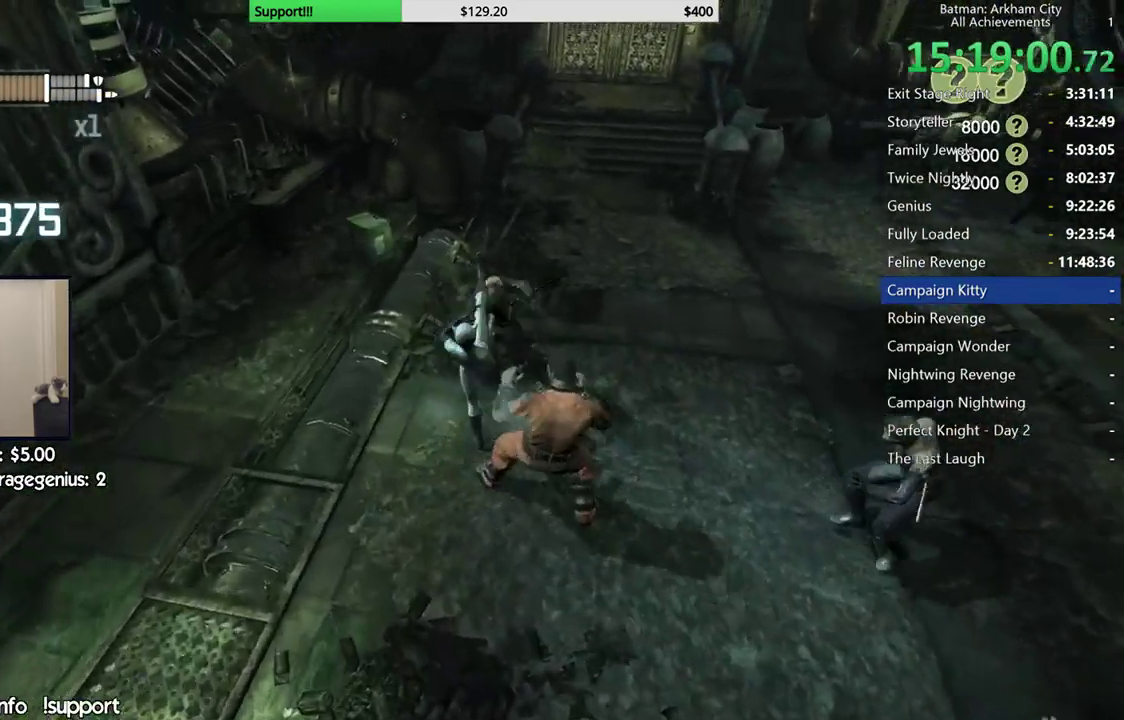
{"buttons": [], "left_stick": "center", "right_stick": "right", "events": [[83, "X", "up"], [150, "X", "down"], [250, "X", "up"], [467, "right_stick", "right"], [500, "left_stick", "center"]]}
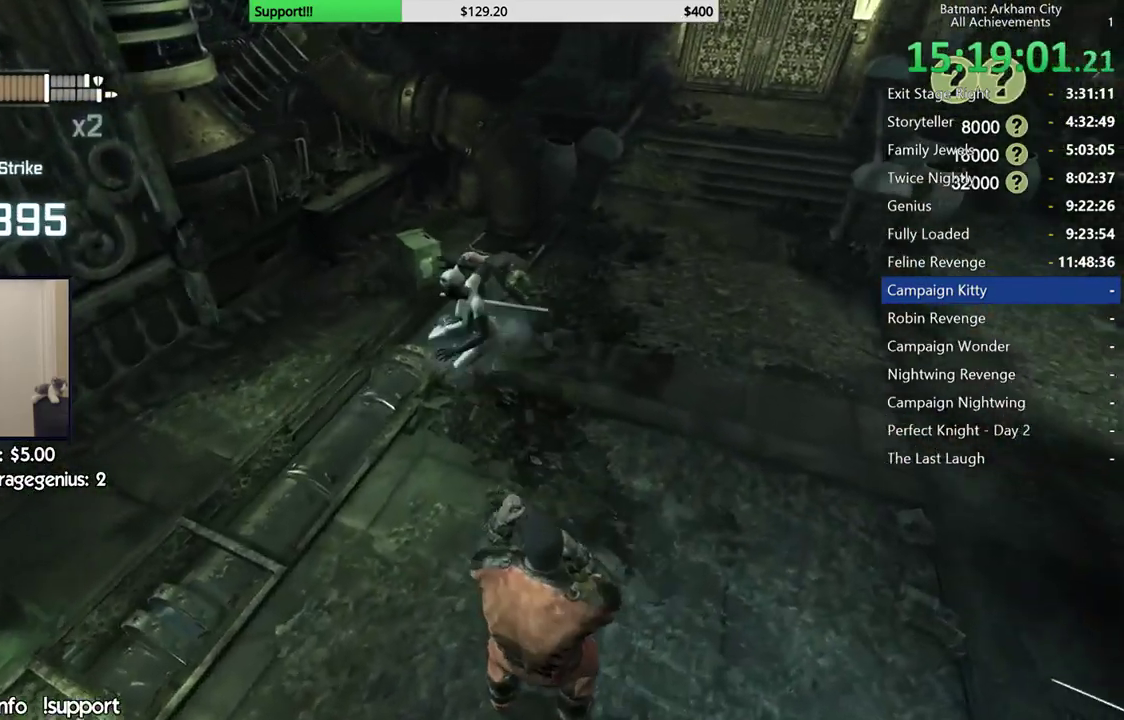
{"buttons": ["X"], "left_stick": "down-right", "right_stick": "right", "events": [[167, "left_stick", "down"], [317, "left_stick", "down-right"], [483, "X", "down"]]}
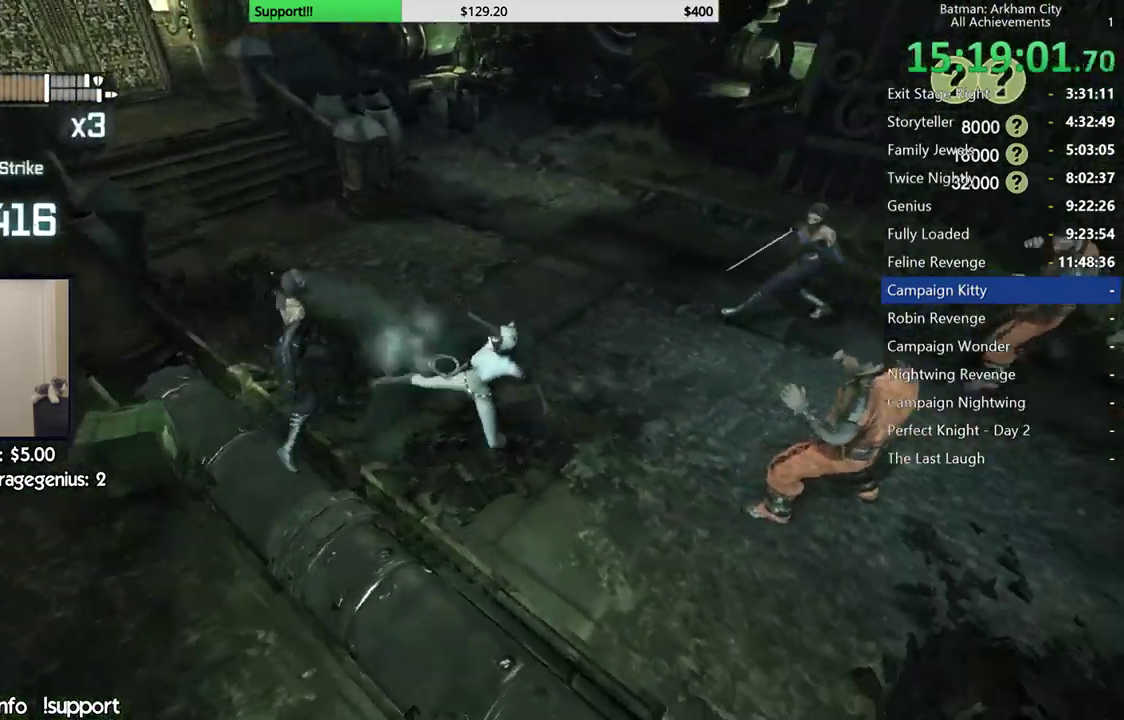
{"buttons": [], "left_stick": "up", "right_stick": "center", "events": [[50, "left_stick", "right"], [150, "X", "up"], [250, "right_stick", "center"], [283, "left_stick", "up-right"], [467, "left_stick", "up"]]}
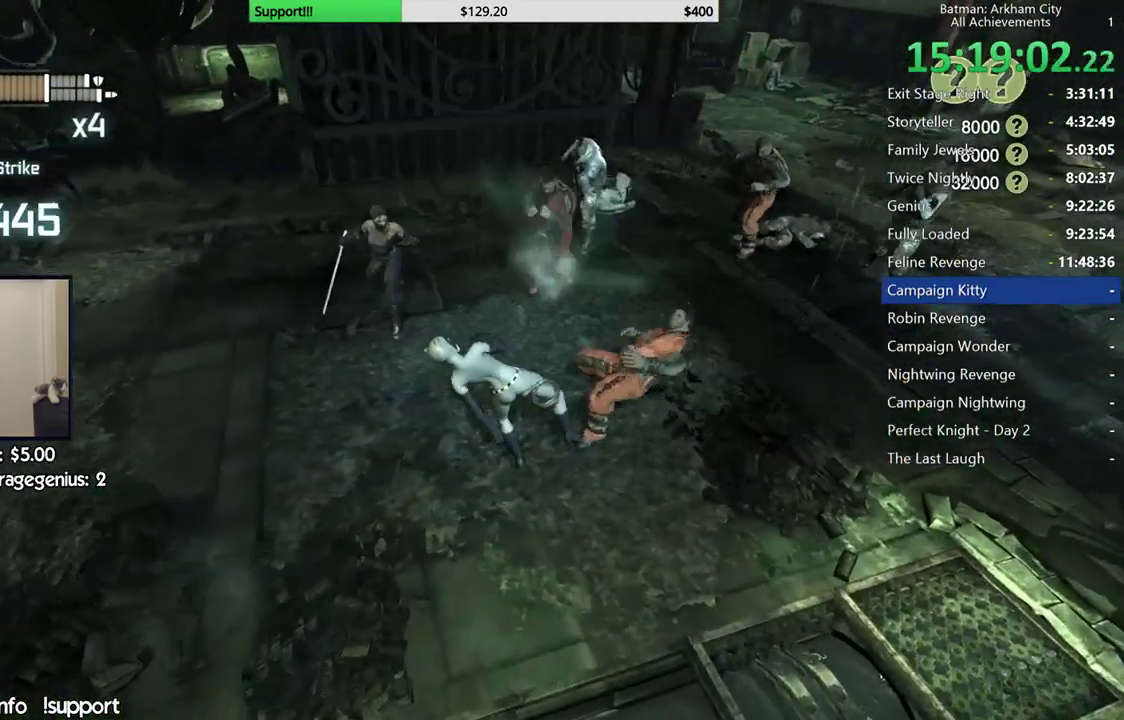
{"buttons": [], "left_stick": "up-left", "right_stick": "center", "events": [[50, "left_stick", "up-left"], [83, "X", "down"], [200, "X", "up"]]}
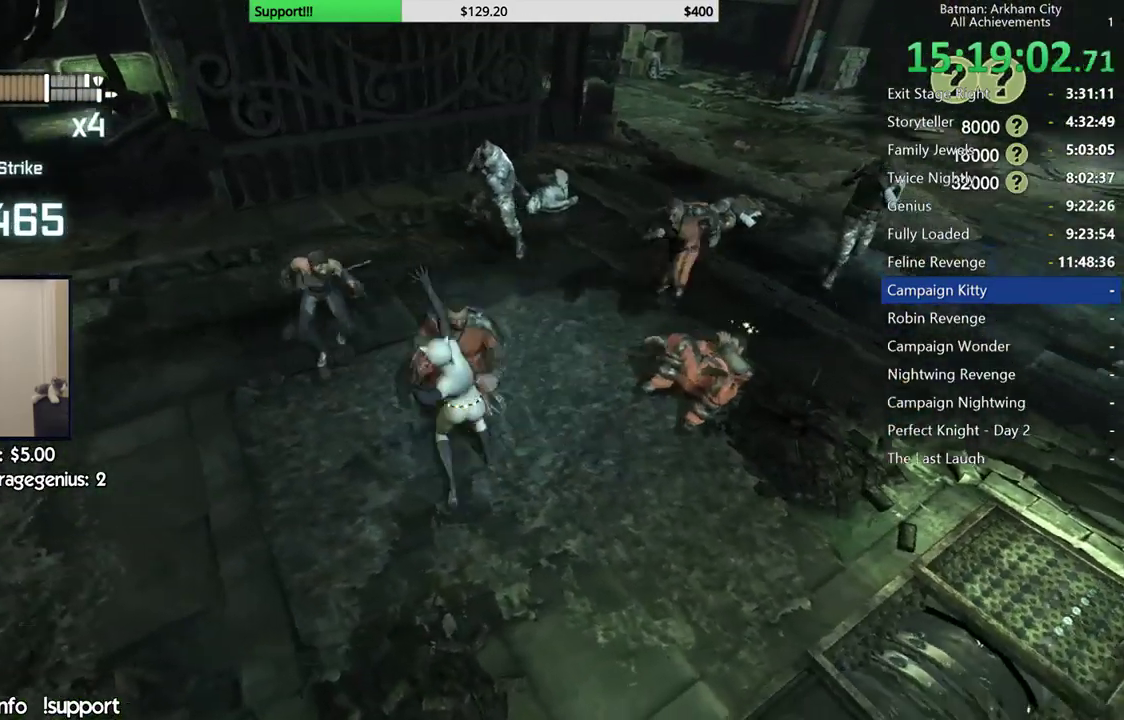
{"buttons": [], "left_stick": "center", "right_stick": "center", "events": [[183, "left_stick", "center"]]}
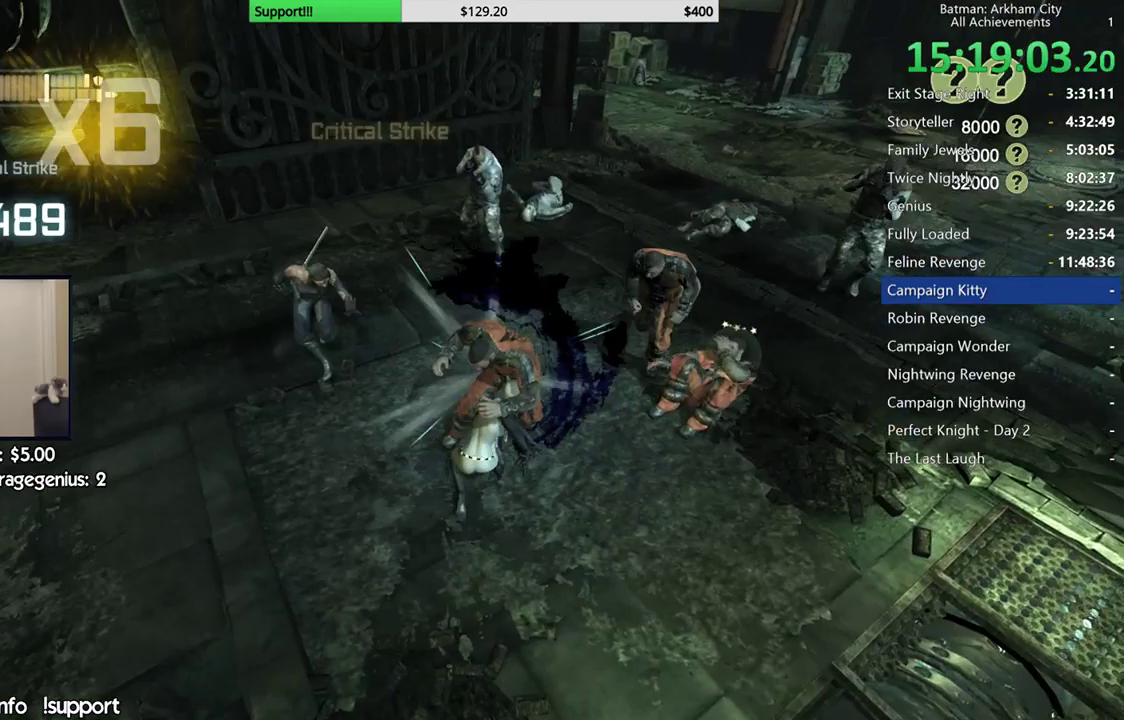
{"buttons": [], "left_stick": "center", "right_stick": "center", "events": [[400, "Y", "down"], [500, "Y", "up"]]}
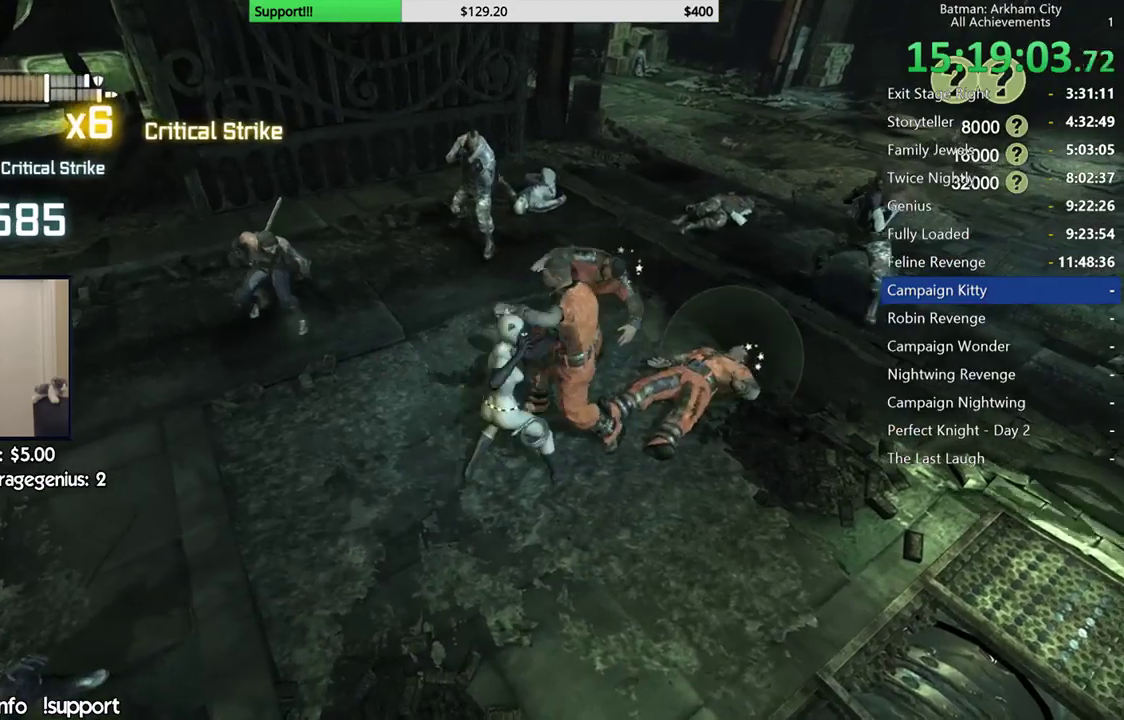
{"buttons": [], "left_stick": "center", "right_stick": "left", "events": [[83, "Y", "down"], [167, "Y", "up"], [500, "right_stick", "left"]]}
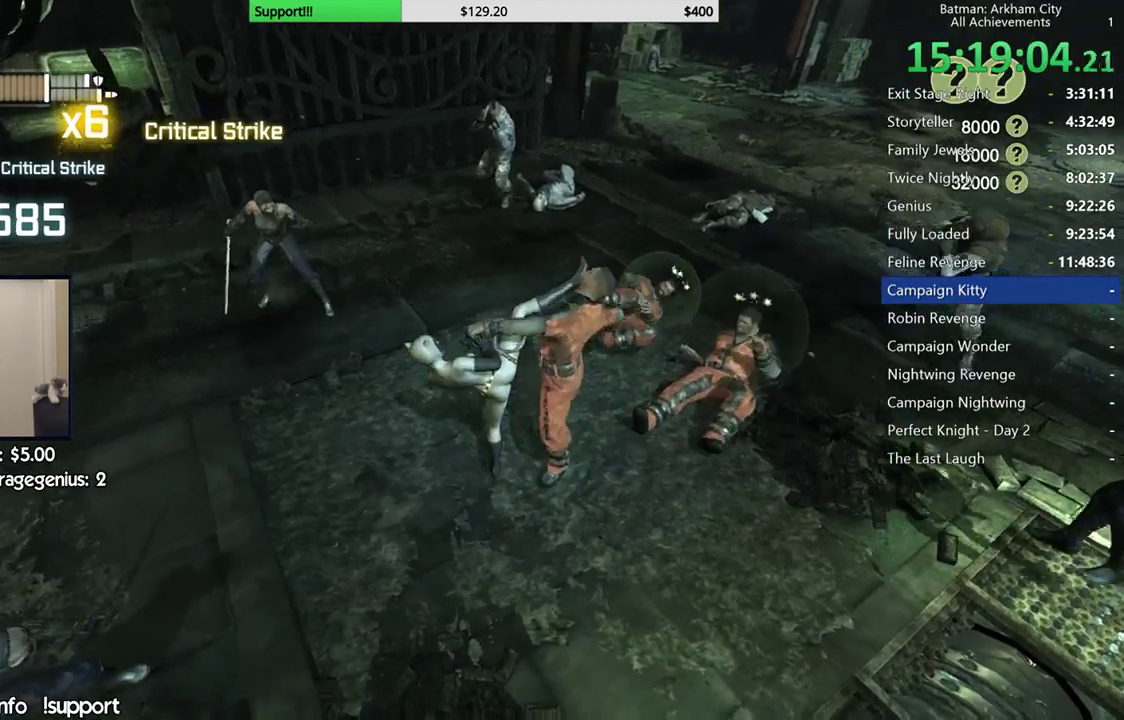
{"buttons": [], "left_stick": "up", "right_stick": "center"}
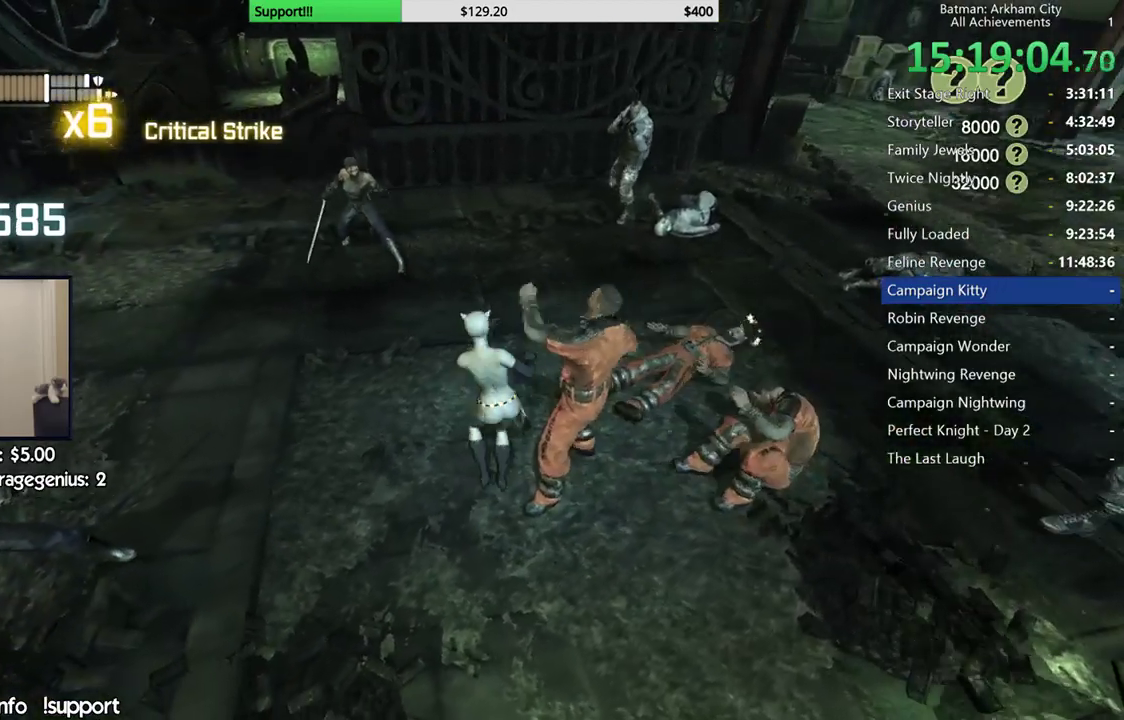
{"buttons": [], "left_stick": "up", "right_stick": "center", "events": [[100, "right_stick", "left"], [383, "right_stick", "center"]]}
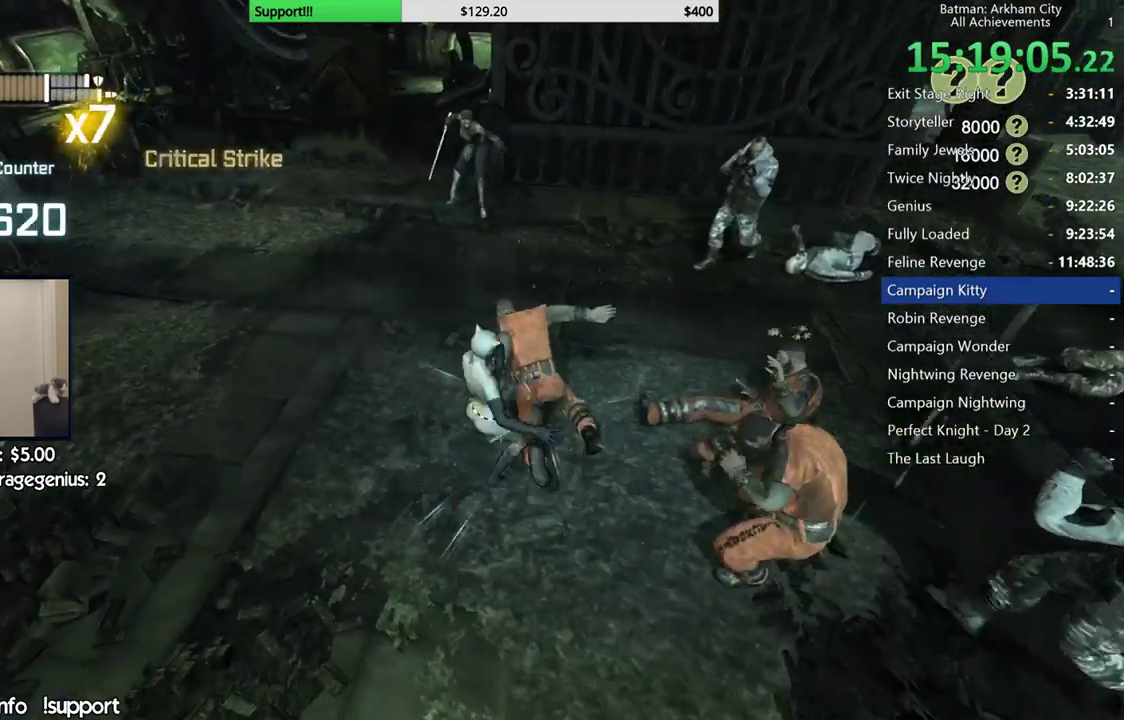
{"buttons": [], "left_stick": "up", "right_stick": "center", "events": [[267, "B", "down"], [400, "B", "up"]]}
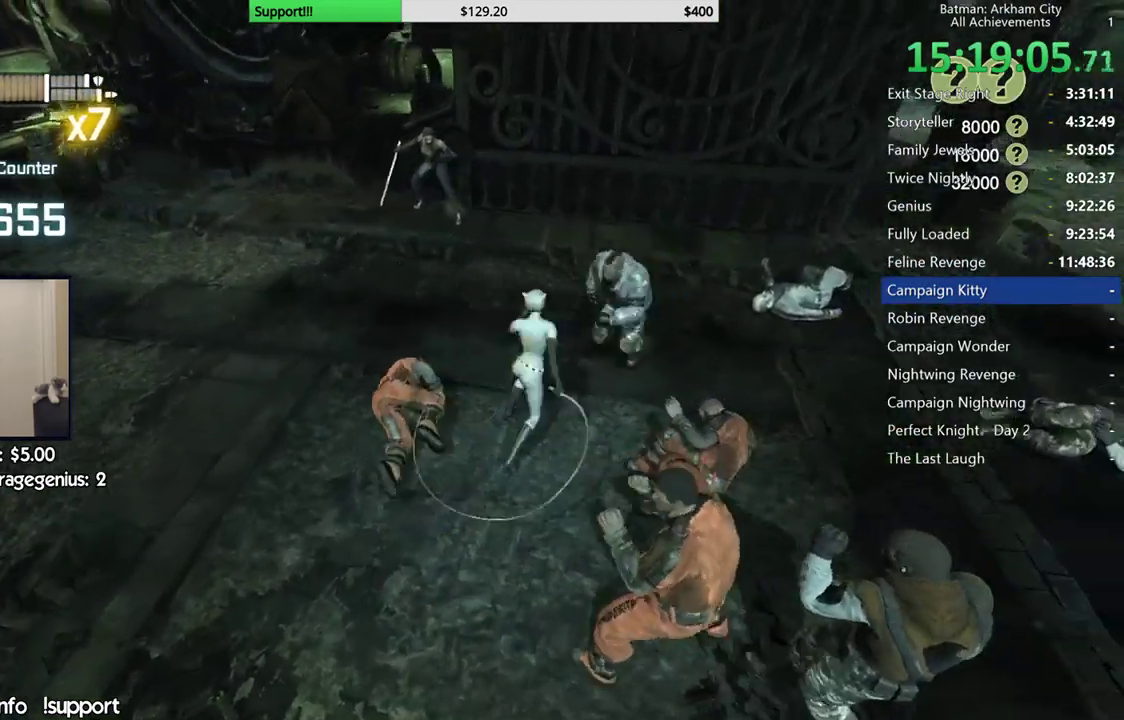
{"buttons": ["B"], "left_stick": "up-left", "right_stick": "center", "events": [[450, "B", "down"], [500, "left_stick", "up-left"]]}
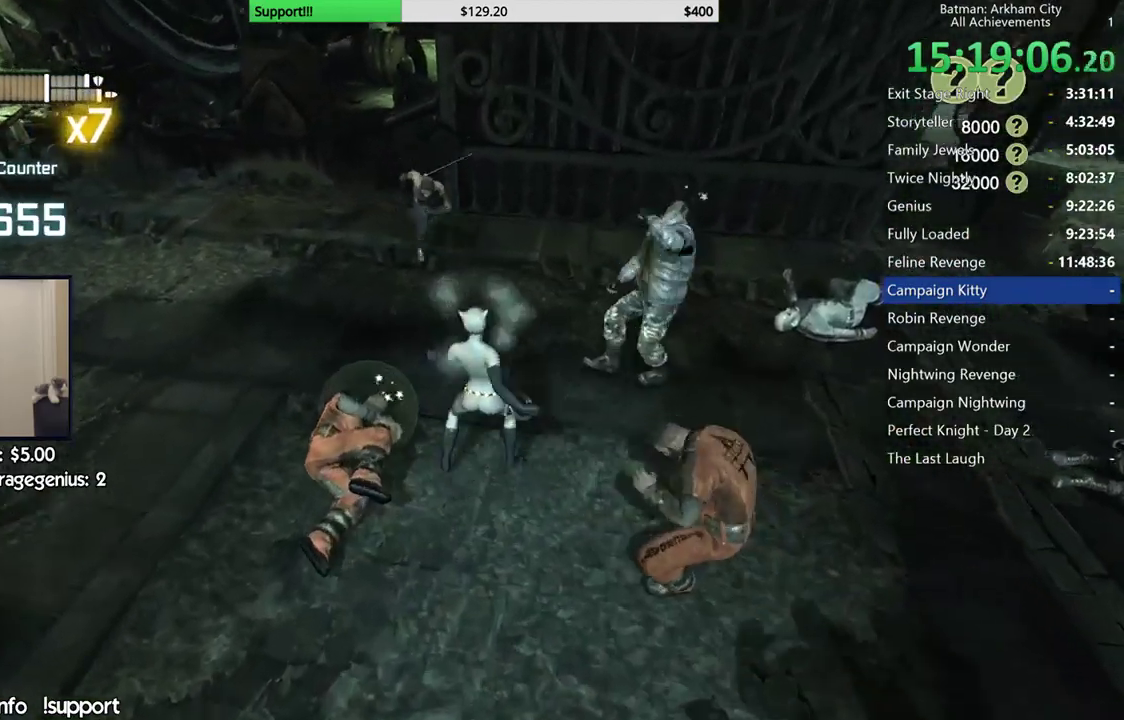
{"buttons": [], "left_stick": "up", "right_stick": "center", "events": [[83, "B", "up"], [317, "left_stick", "up"], [400, "X", "down"], [483, "X", "up"]]}
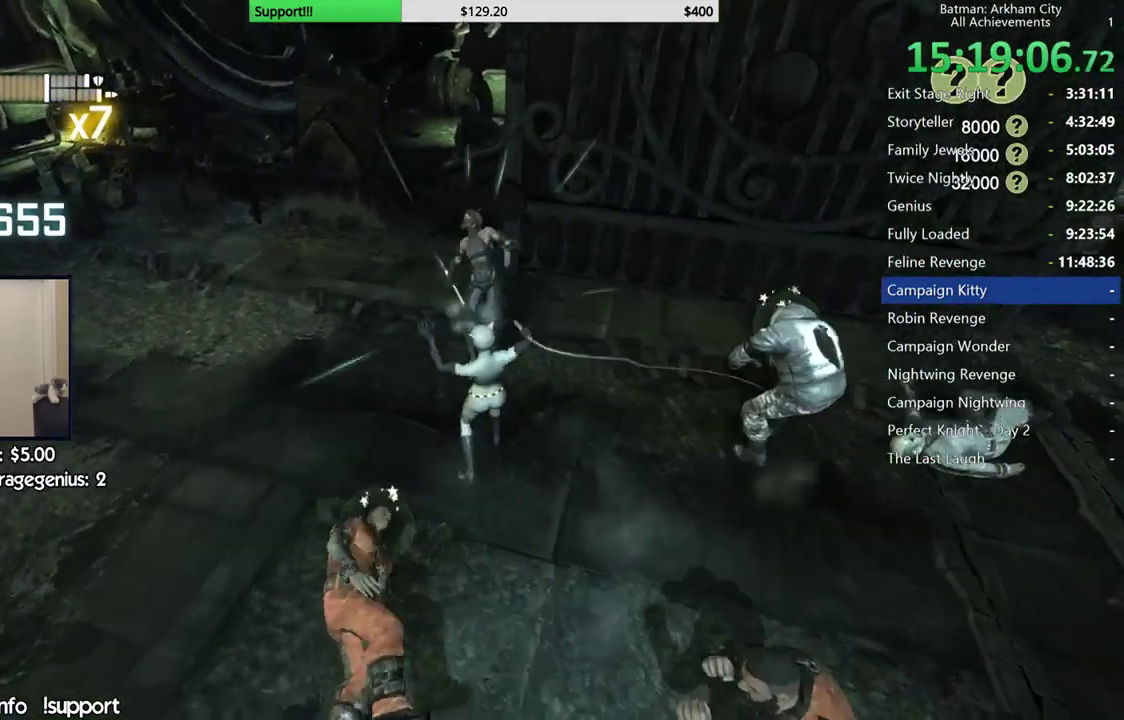
{"buttons": [], "left_stick": "center", "right_stick": "center", "events": [[50, "X", "down"], [150, "X", "up"], [217, "X", "down"], [333, "X", "up"], [400, "X", "down"], [417, "left_stick", "center"], [483, "X", "up"]]}